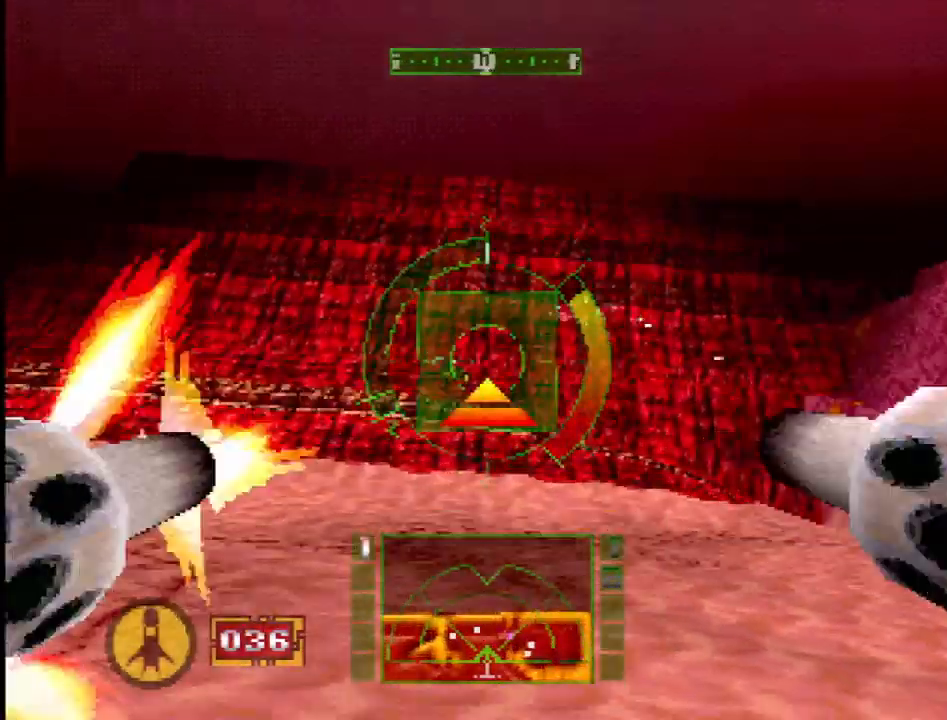
Gameplay with a controller (PlayStation layout); each line is a JSON object with the inputs held at the frame after it (dt_ms = milliseconds from this image to that frame). "events" lists button and stick changes between this image and that frame as [ms after this image, input, new state], when the widget could be followed in between. Not read: L3 R3.
{"dt_ms": 500, "buttons": ["L1", "DPAD_RIGHT"], "events": [[350, "DPAD_RIGHT", "down"]]}
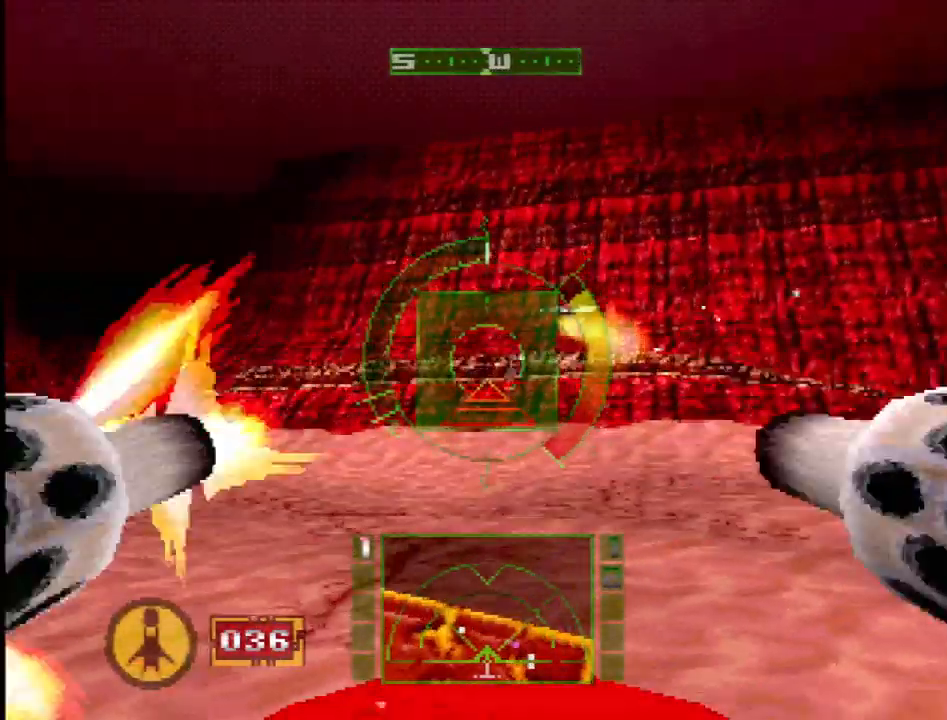
{"dt_ms": 500, "buttons": [], "events": [[50, "DPAD_RIGHT", "up"], [167, "DPAD_DOWN", "down"], [233, "DPAD_LEFT", "down"], [317, "DPAD_DOWN", "up"], [317, "DPAD_LEFT", "up"], [483, "L1", "up"]]}
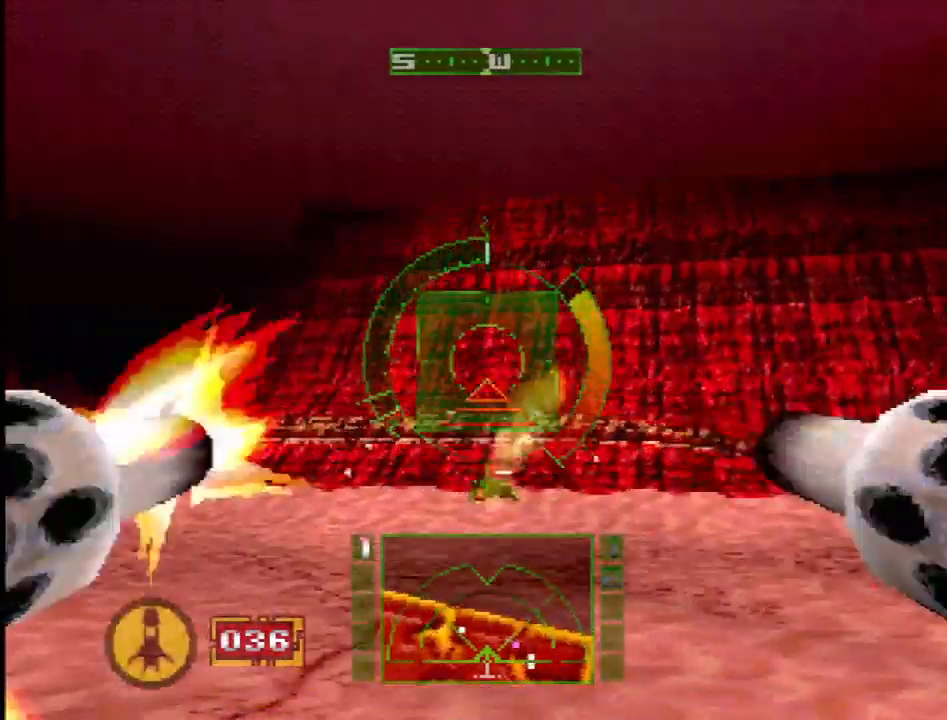
{"dt_ms": 500, "buttons": ["SQUARE", "DPAD_LEFT"], "events": [[33, "SQUARE", "down"], [100, "DPAD_UP", "down"], [133, "DPAD_LEFT", "down"], [183, "DPAD_UP", "up"]]}
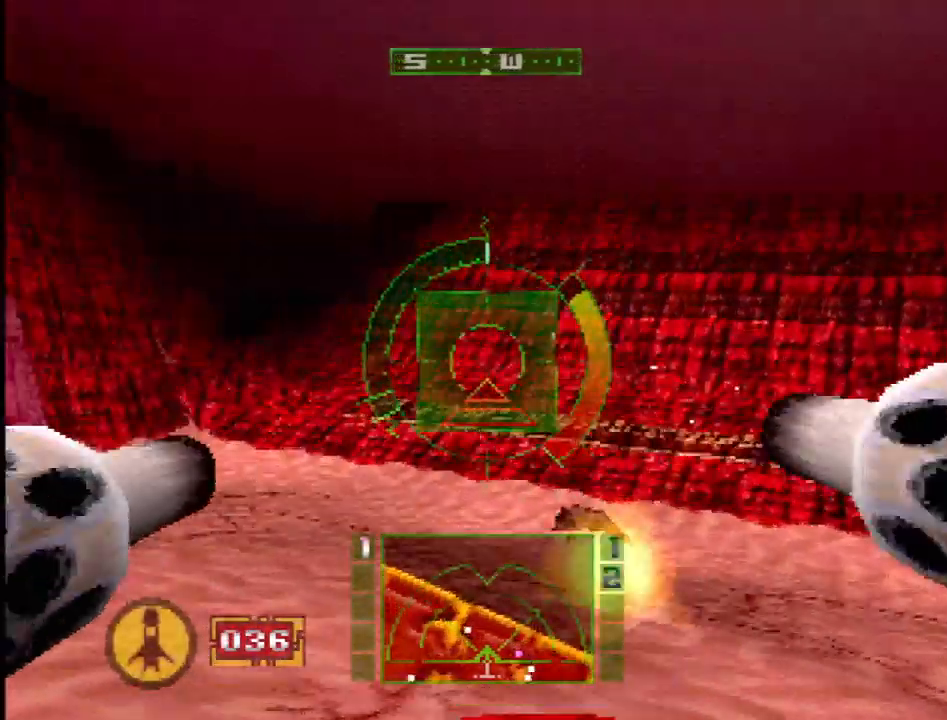
{"dt_ms": 500, "buttons": ["SQUARE", "R2"], "events": [[33, "DPAD_LEFT", "up"], [100, "R2", "down"]]}
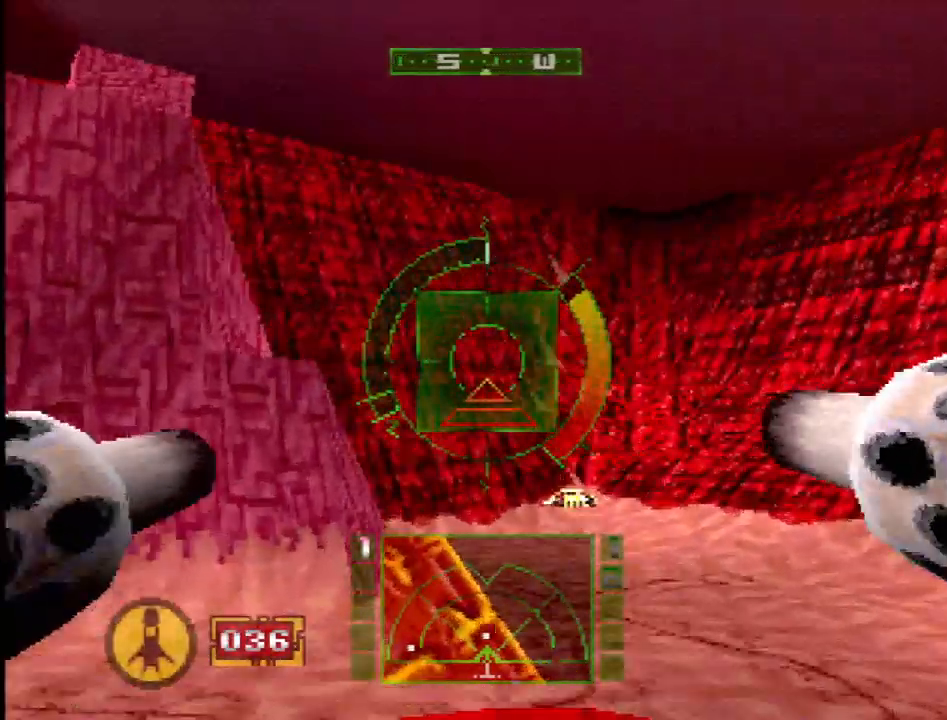
{"dt_ms": 1000, "buttons": ["CROSS", "L1"], "events": [[100, "DPAD_LEFT", "down"], [150, "DPAD_UP", "down"], [233, "DPAD_UP", "up"], [317, "DPAD_LEFT", "up"], [383, "SQUARE", "up"], [400, "R2", "up"], [433, "L1", "down"], [500, "DPAD_UP", "down"], [550, "DPAD_LEFT", "down"], [633, "CROSS", "down"], [833, "DPAD_LEFT", "up"], [833, "DPAD_UP", "up"]]}
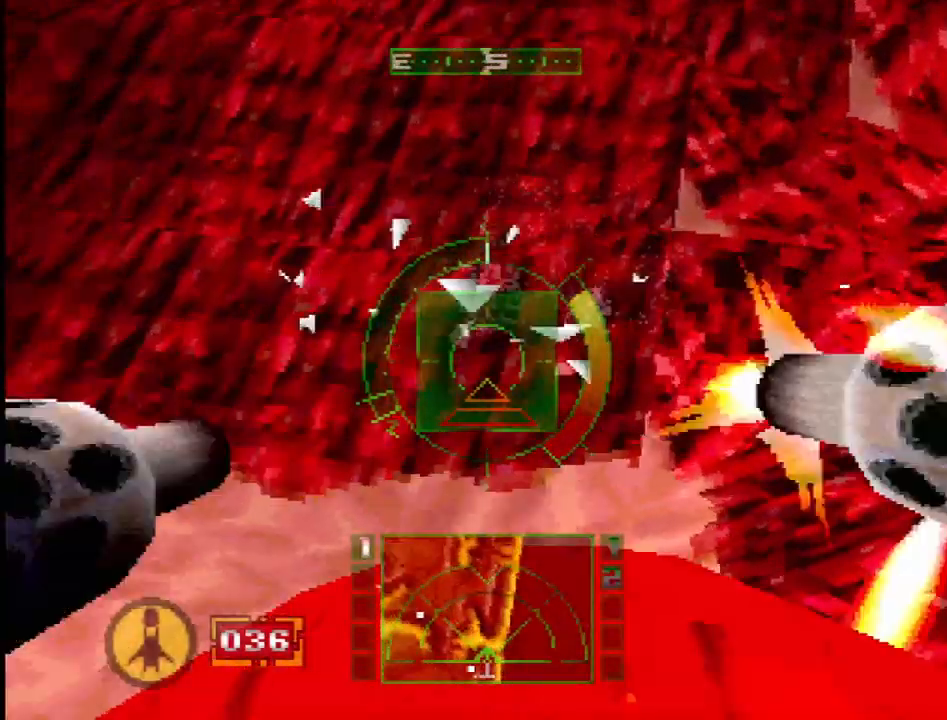
{"dt_ms": 500, "buttons": ["CROSS", "L1"], "events": [[267, "DPAD_LEFT", "down"], [300, "DPAD_DOWN", "down"], [400, "DPAD_LEFT", "up"], [500, "DPAD_DOWN", "up"]]}
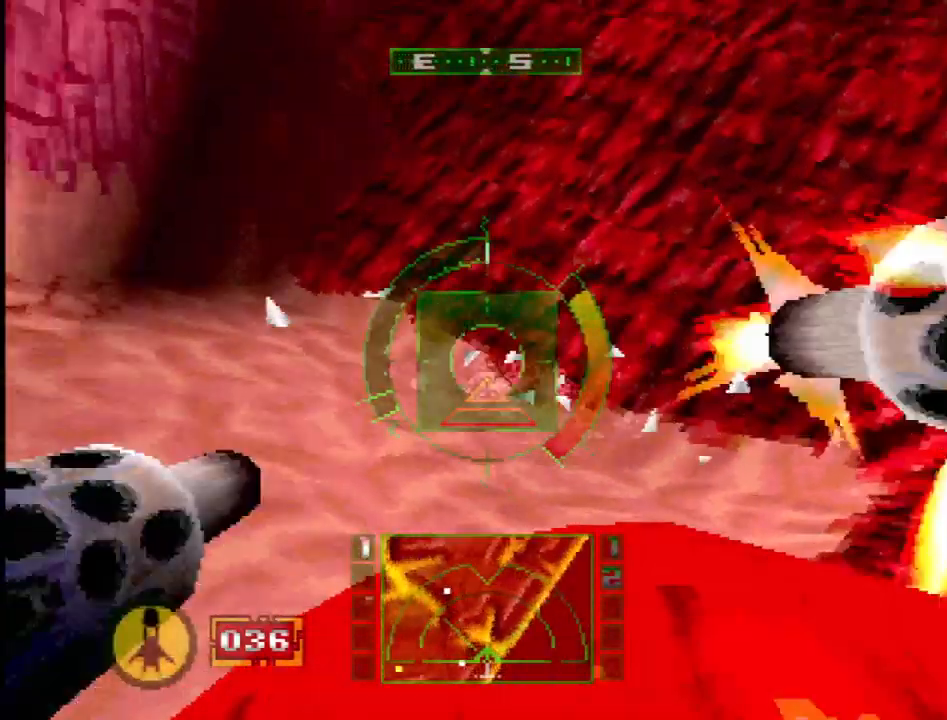
{"dt_ms": 500, "buttons": ["L1", "DPAD_DOWN", "DPAD_LEFT"], "events": [[250, "DPAD_LEFT", "down"], [417, "CROSS", "up"], [417, "DPAD_DOWN", "down"]]}
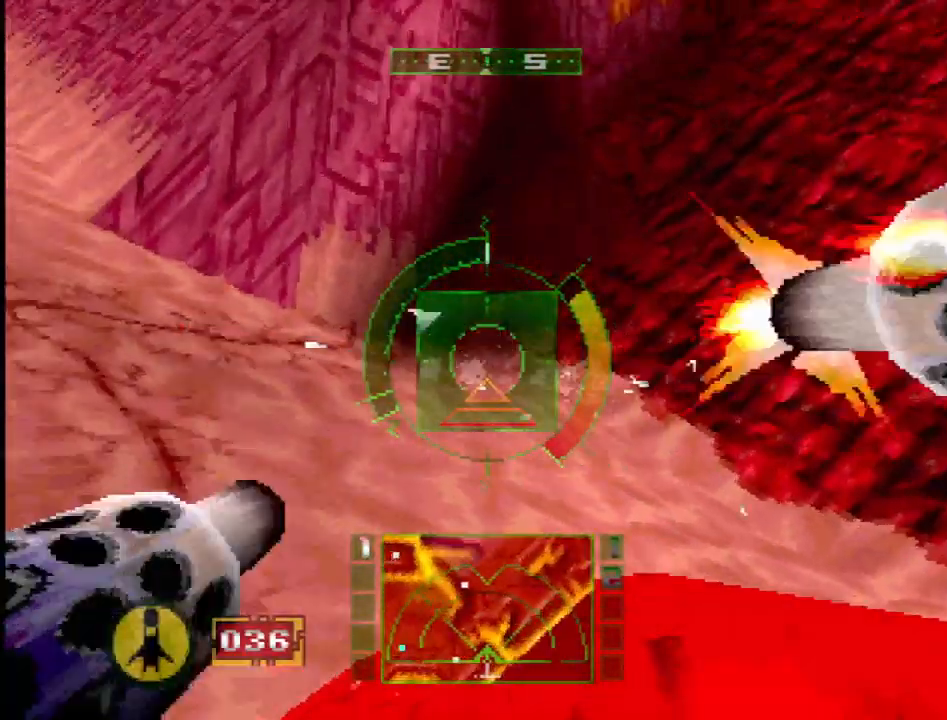
{"dt_ms": 500, "buttons": [], "events": [[67, "DPAD_DOWN", "up"], [183, "DPAD_DOWN", "down"], [267, "L1", "up"], [317, "DPAD_DOWN", "up"], [317, "DPAD_LEFT", "up"]]}
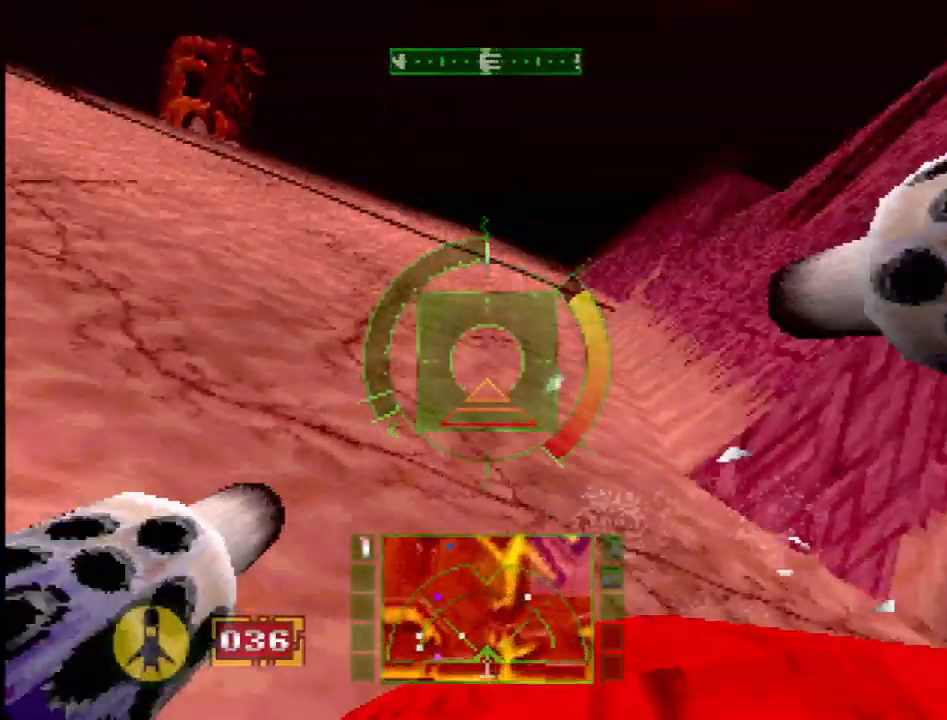
{"dt_ms": 500, "buttons": ["L1", "DPAD_DOWN"], "events": [[500, "DPAD_DOWN", "down"], [500, "L1", "down"]]}
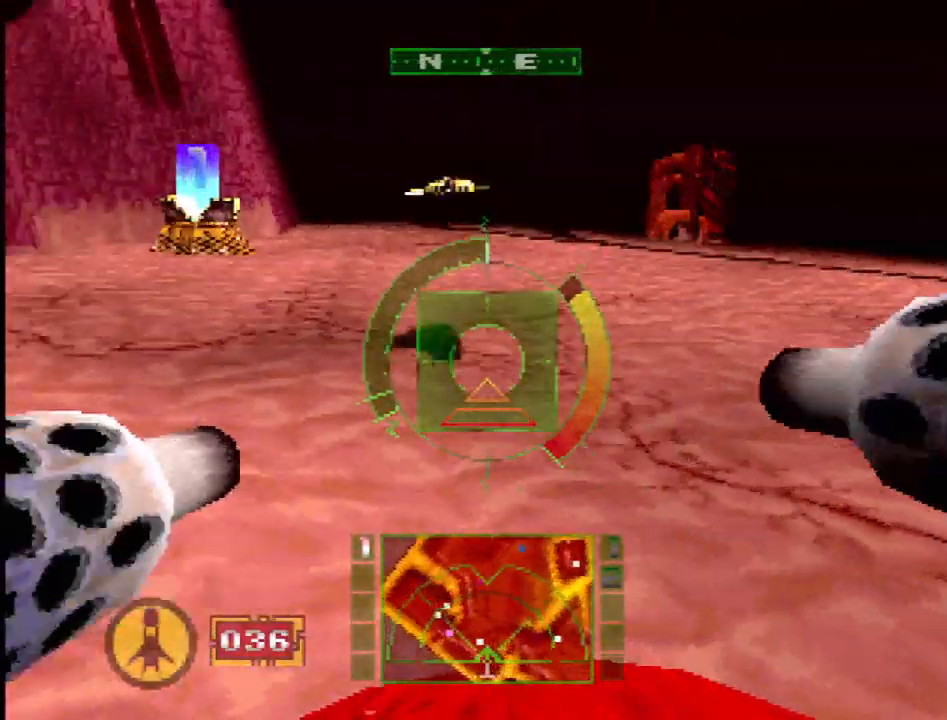
{"dt_ms": 500, "buttons": ["L1"], "events": [[117, "DPAD_RIGHT", "down"], [267, "DPAD_DOWN", "up"], [300, "DPAD_RIGHT", "up"]]}
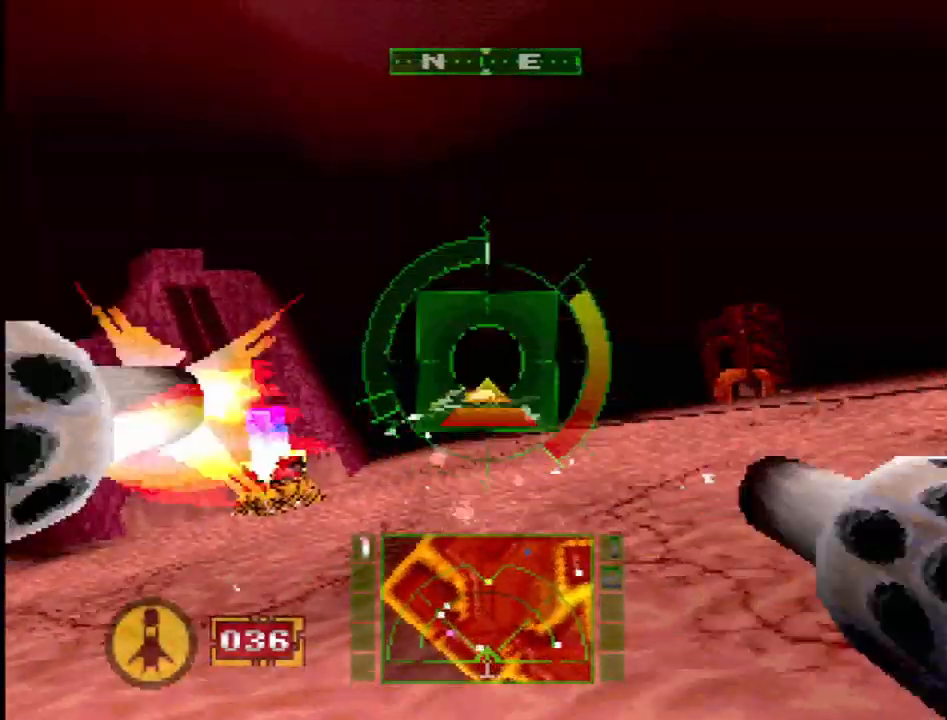
{"dt_ms": 500, "buttons": ["L1"], "events": [[33, "DPAD_UP", "down"], [50, "DPAD_LEFT", "down"], [200, "DPAD_LEFT", "up"], [250, "DPAD_UP", "up"]]}
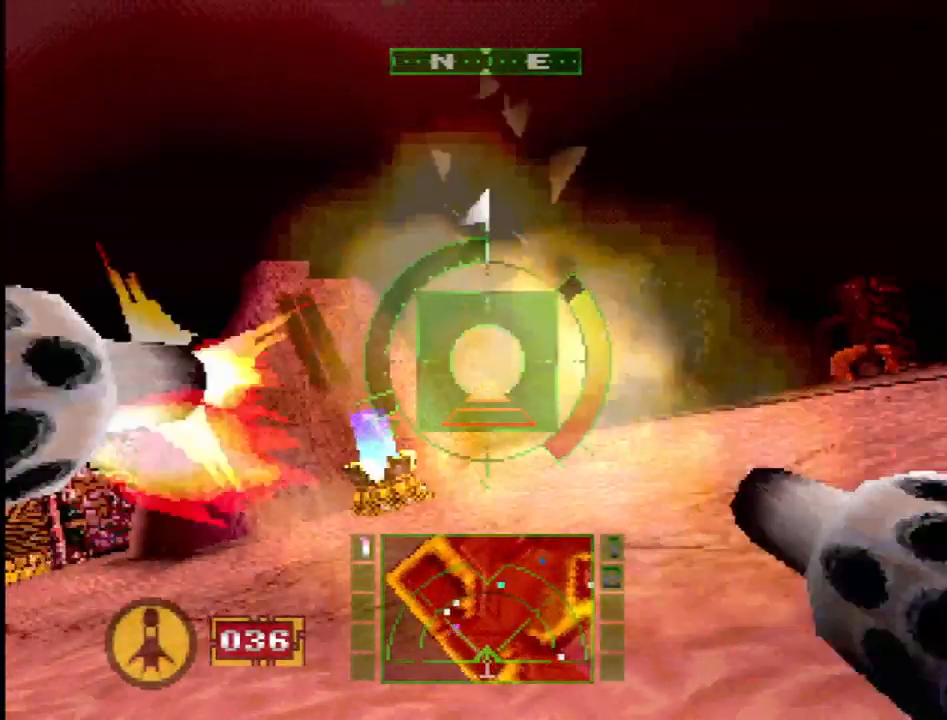
{"dt_ms": 500, "buttons": ["SQUARE"], "events": [[150, "L1", "up"], [250, "DPAD_LEFT", "down"], [250, "DPAD_UP", "down"], [400, "DPAD_LEFT", "up"], [400, "SQUARE", "down"], [417, "DPAD_UP", "up"]]}
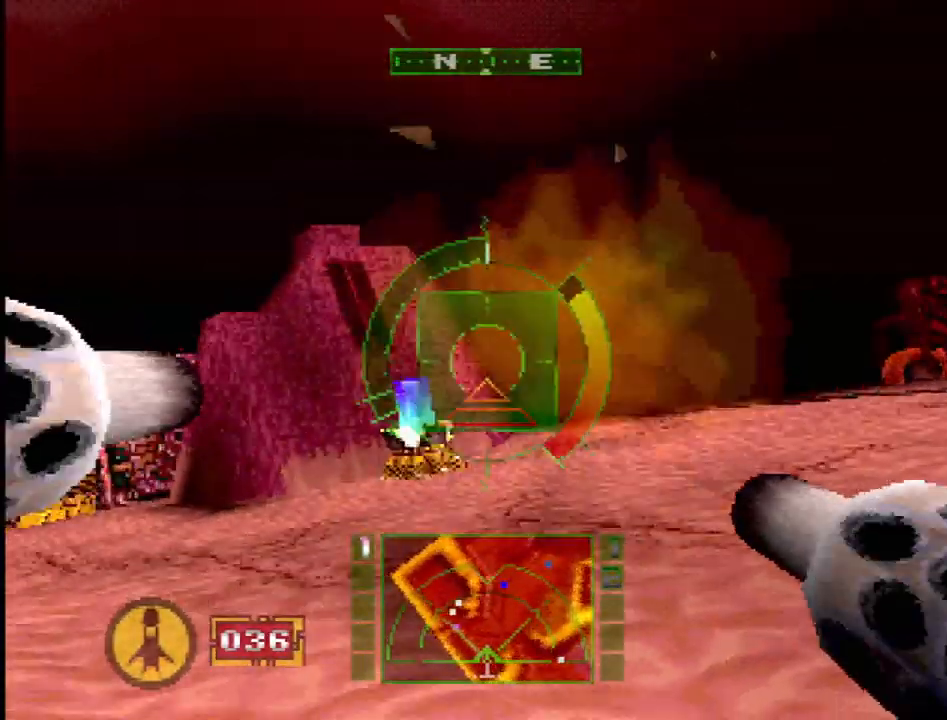
{"dt_ms": 500, "buttons": ["SQUARE"], "events": []}
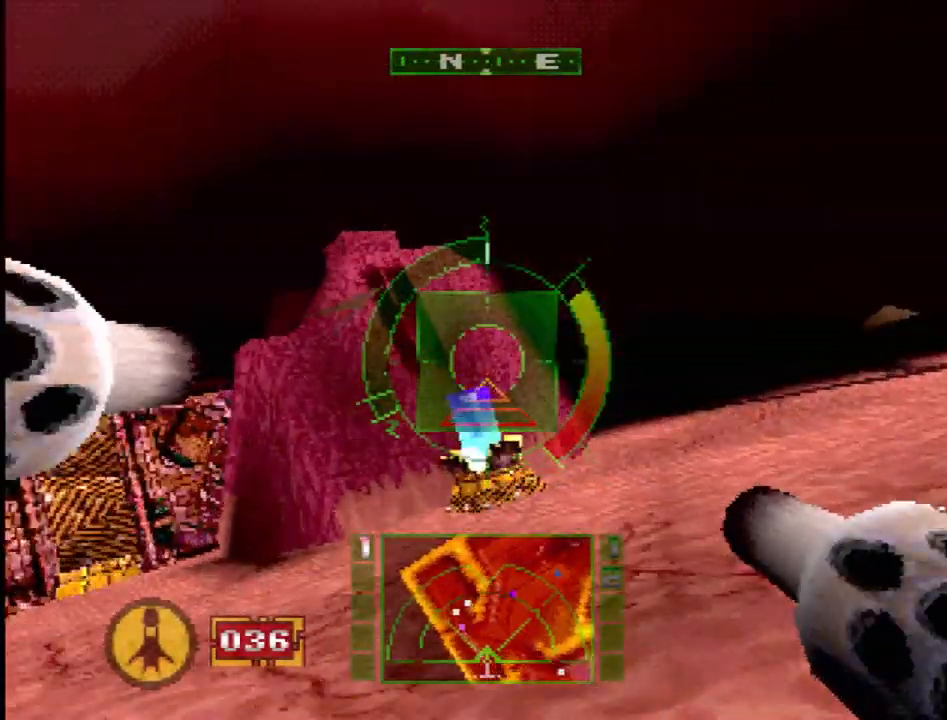
{"dt_ms": 500, "buttons": ["SQUARE"], "events": [[167, "SQUARE", "up"], [367, "SQUARE", "down"]]}
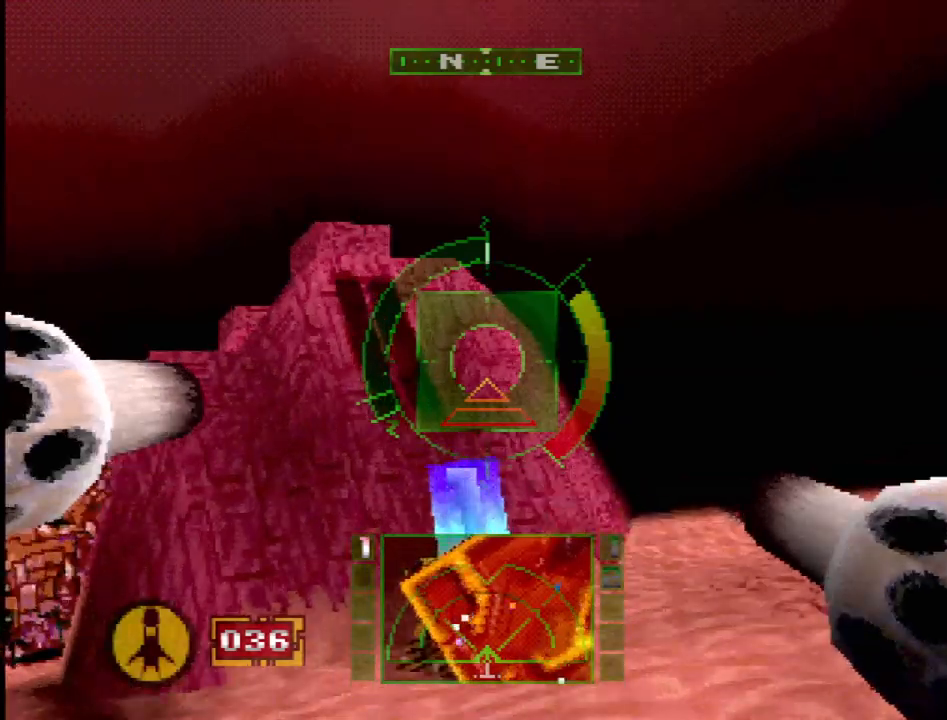
{"dt_ms": 500, "buttons": [], "events": [[17, "SQUARE", "up"], [150, "DPAD_UP", "down"], [417, "DPAD_UP", "up"]]}
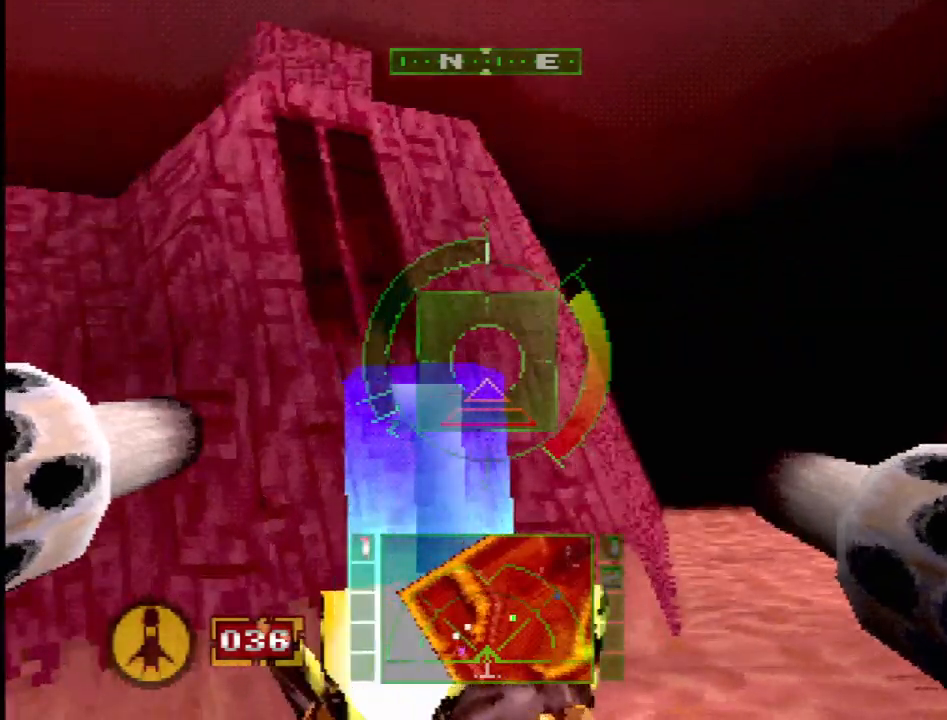
{"dt_ms": 500, "buttons": [], "events": [[283, "DPAD_LEFT", "down"], [400, "DPAD_LEFT", "up"]]}
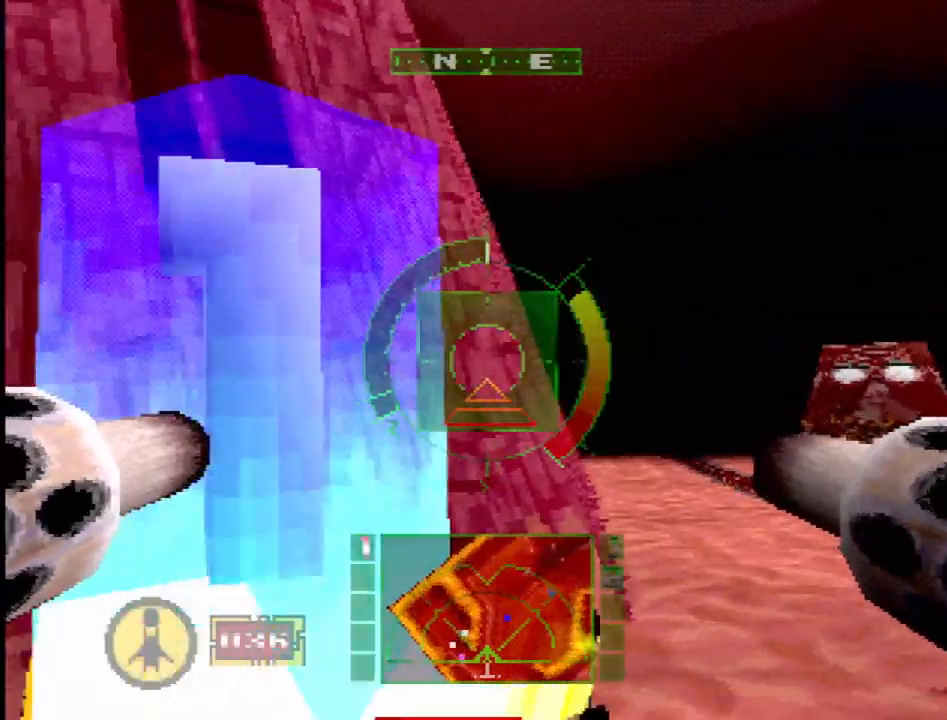
{"dt_ms": 500, "buttons": [], "events": [[183, "DPAD_LEFT", "down"], [350, "DPAD_UP", "down"], [450, "DPAD_LEFT", "up"], [500, "DPAD_UP", "up"]]}
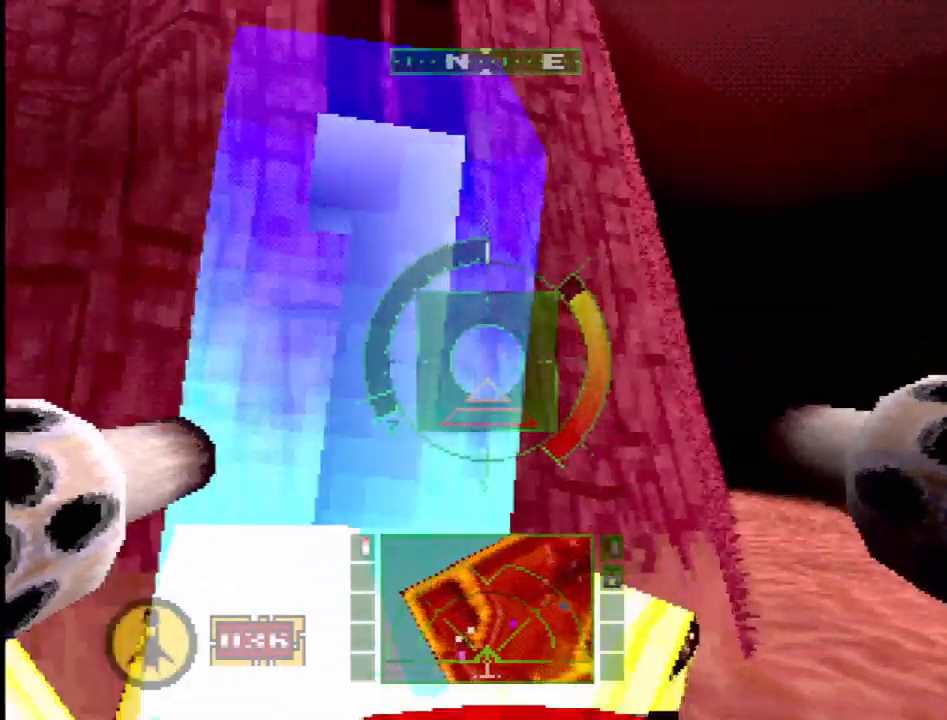
{"dt_ms": 500, "buttons": ["L1", "DPAD_UP", "DPAD_RIGHT"], "events": [[217, "L1", "down"], [450, "DPAD_RIGHT", "down"], [483, "DPAD_UP", "down"]]}
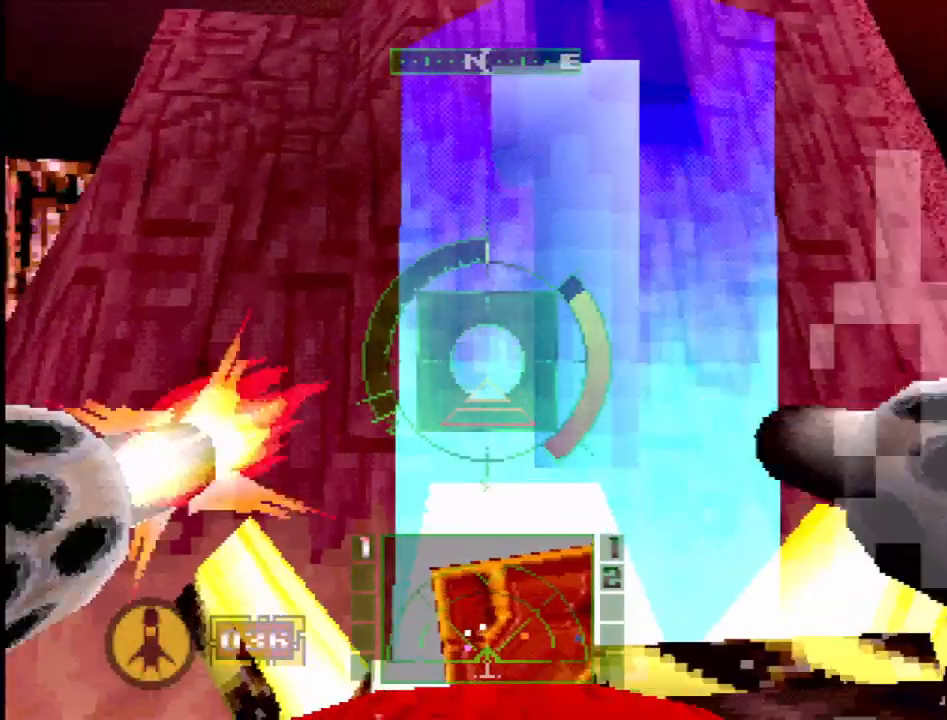
{"dt_ms": 500, "buttons": ["CROSS", "L1", "DPAD_UP"], "events": [[167, "DPAD_RIGHT", "up"], [500, "CROSS", "down"]]}
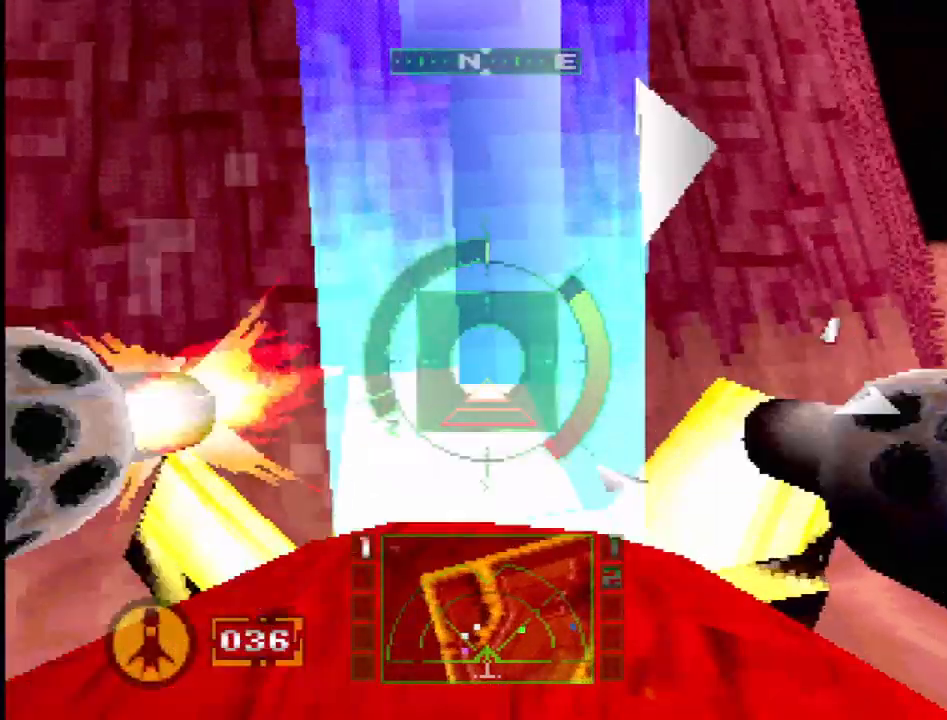
{"dt_ms": 500, "buttons": ["L1"], "events": [[33, "DPAD_UP", "up"], [200, "L1", "up"], [333, "L1", "down"], [450, "CROSS", "up"]]}
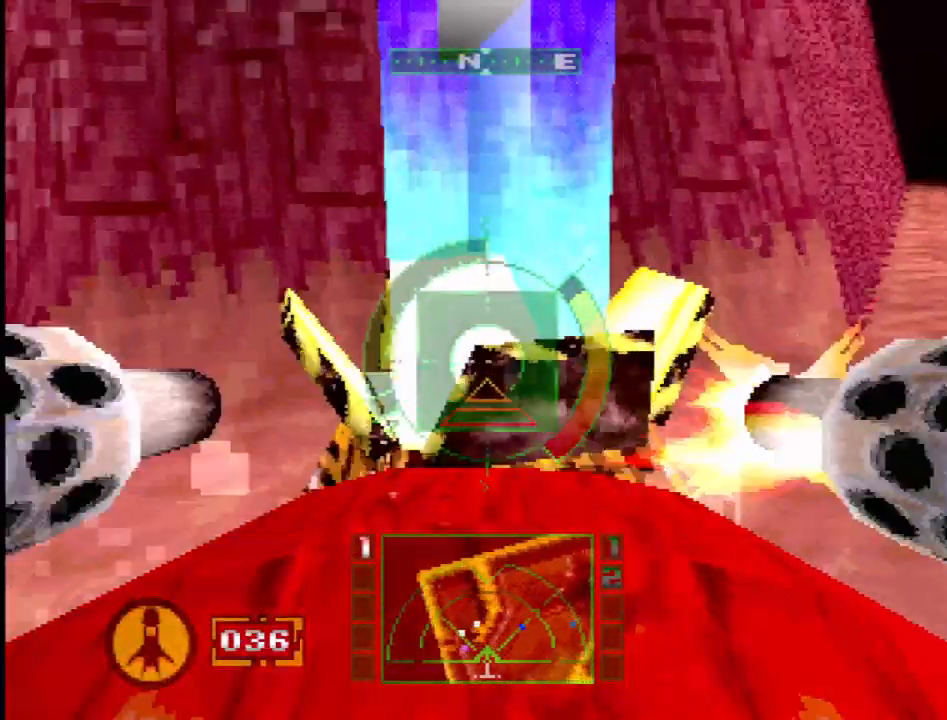
{"dt_ms": 500, "buttons": ["DPAD_LEFT"], "events": [[333, "L1", "up"], [450, "DPAD_LEFT", "down"]]}
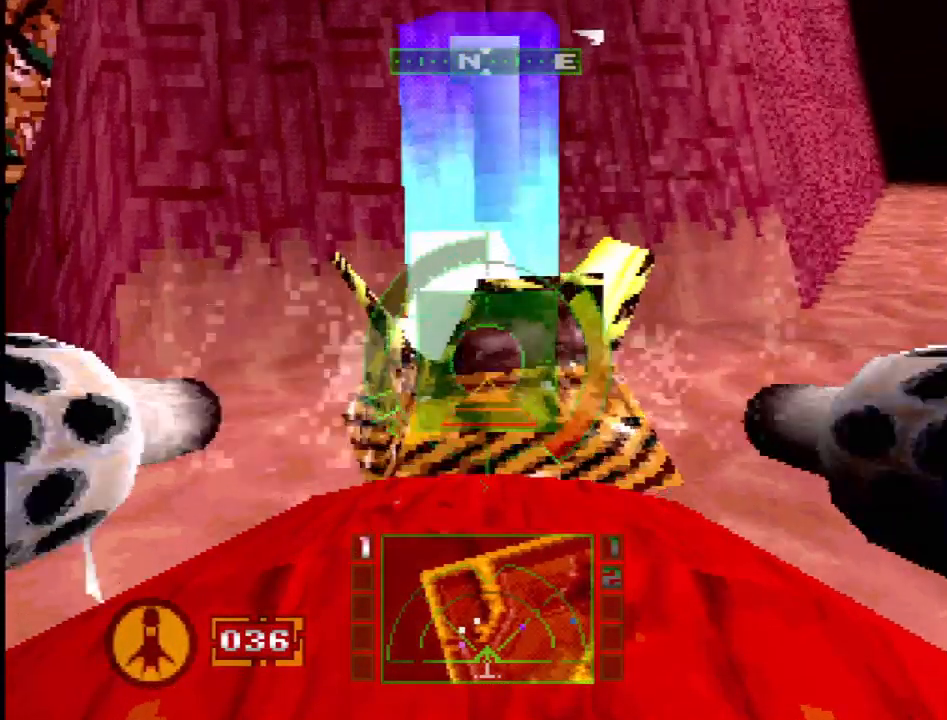
{"dt_ms": 500, "buttons": ["DPAD_RIGHT"], "events": [[67, "DPAD_LEFT", "up"], [433, "DPAD_RIGHT", "down"]]}
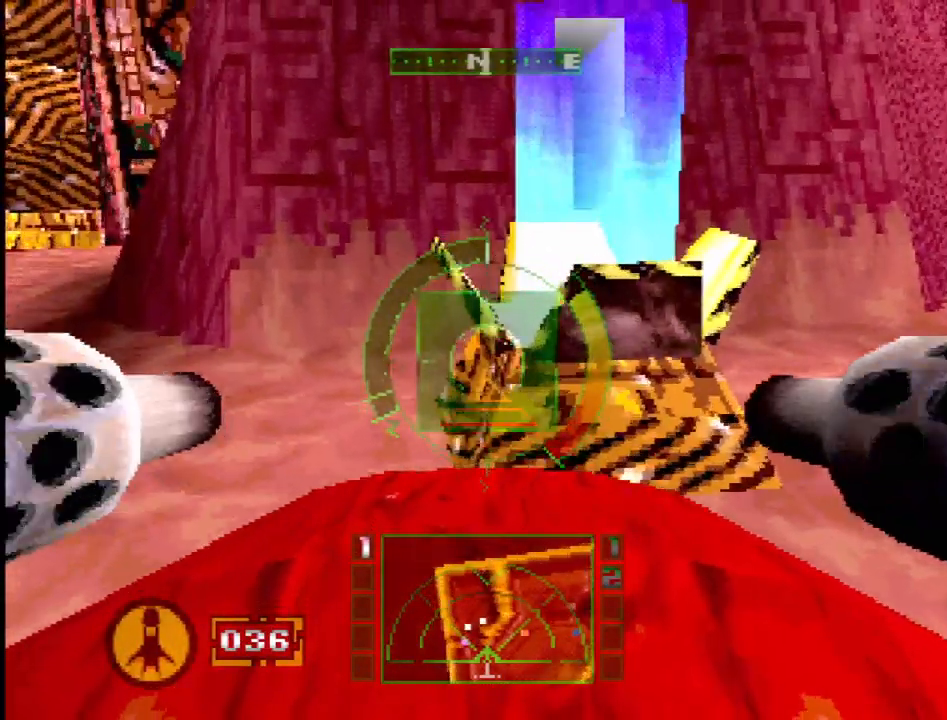
{"dt_ms": 500, "buttons": ["SQUARE"], "events": [[17, "SQUARE", "down"], [117, "DPAD_RIGHT", "up"]]}
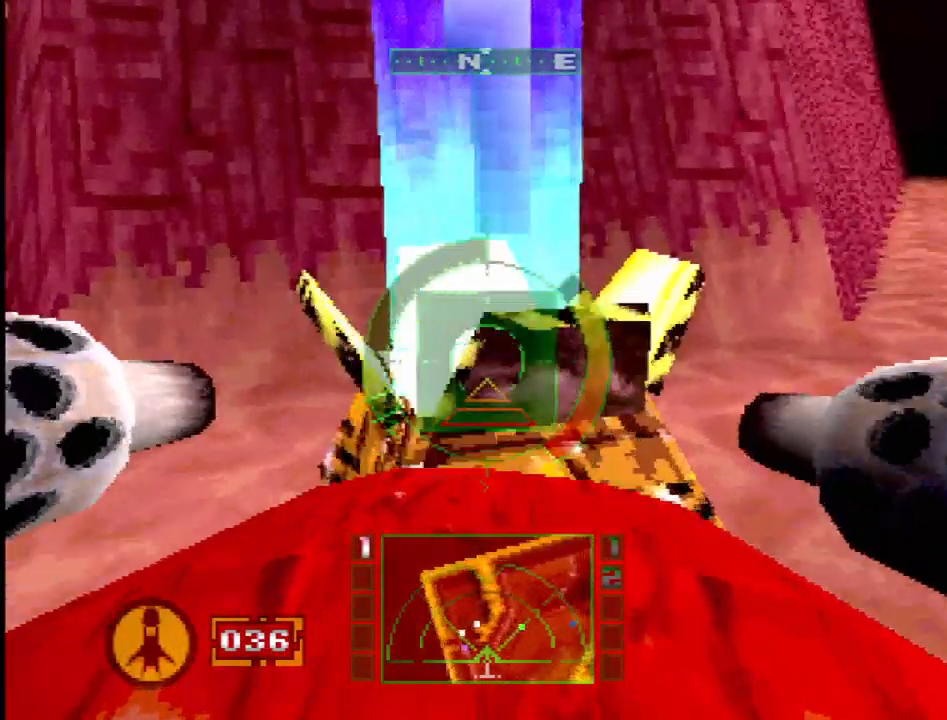
{"dt_ms": 500, "buttons": ["CROSS"], "events": [[200, "SQUARE", "up"], [317, "CROSS", "down"]]}
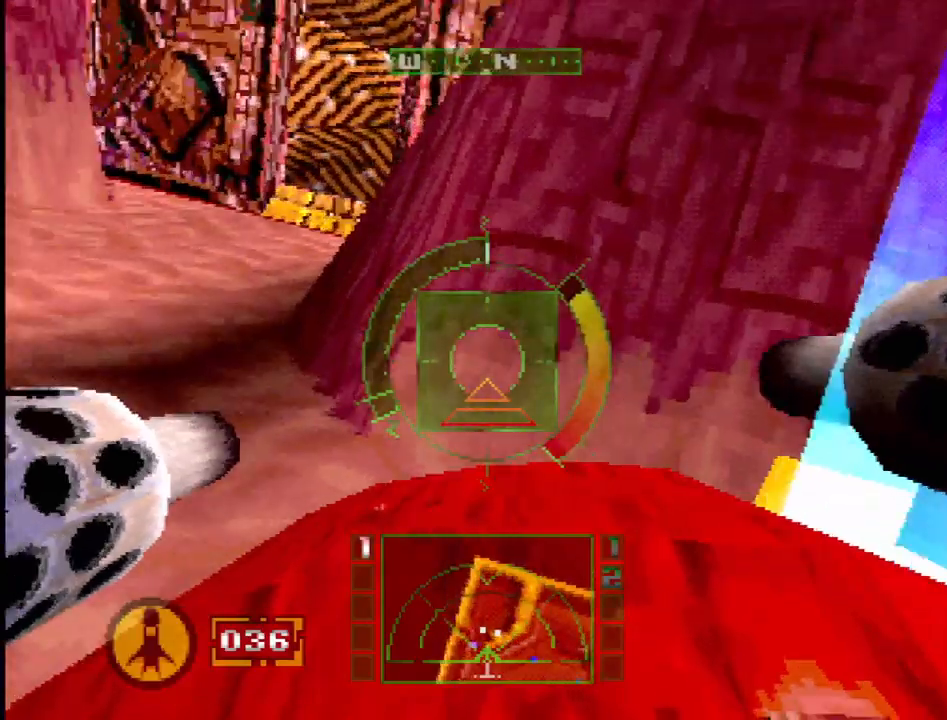
{"dt_ms": 500, "buttons": ["SQUARE", "DPAD_DOWN", "DPAD_LEFT"], "events": [[433, "CROSS", "up"], [467, "DPAD_LEFT", "down"], [500, "DPAD_DOWN", "down"], [500, "SQUARE", "down"]]}
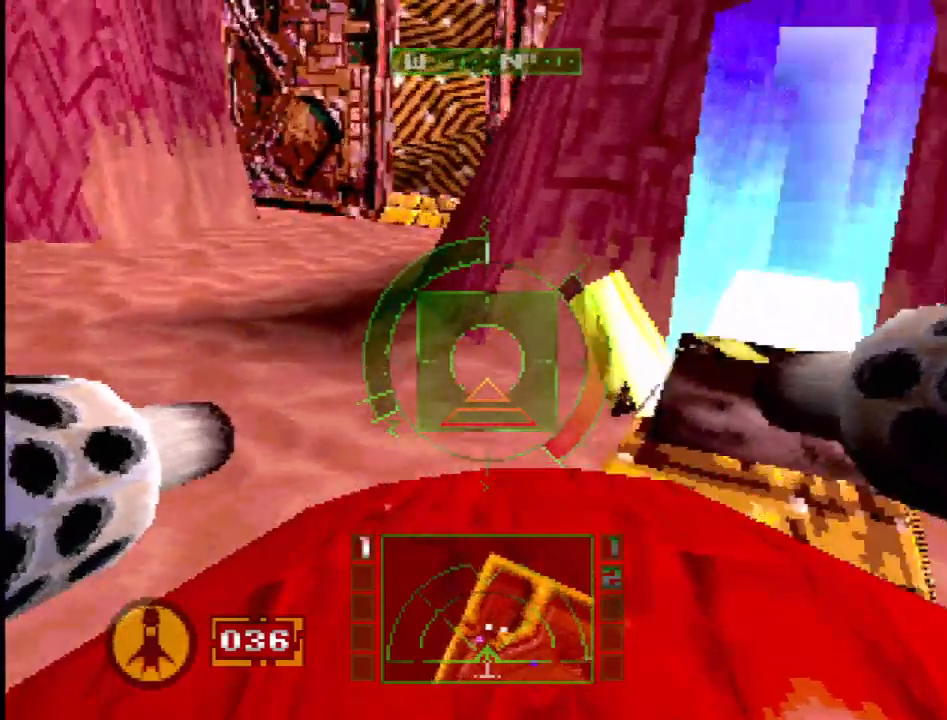
{"dt_ms": 500, "buttons": ["SQUARE"], "events": [[267, "DPAD_DOWN", "up"], [267, "DPAD_LEFT", "up"]]}
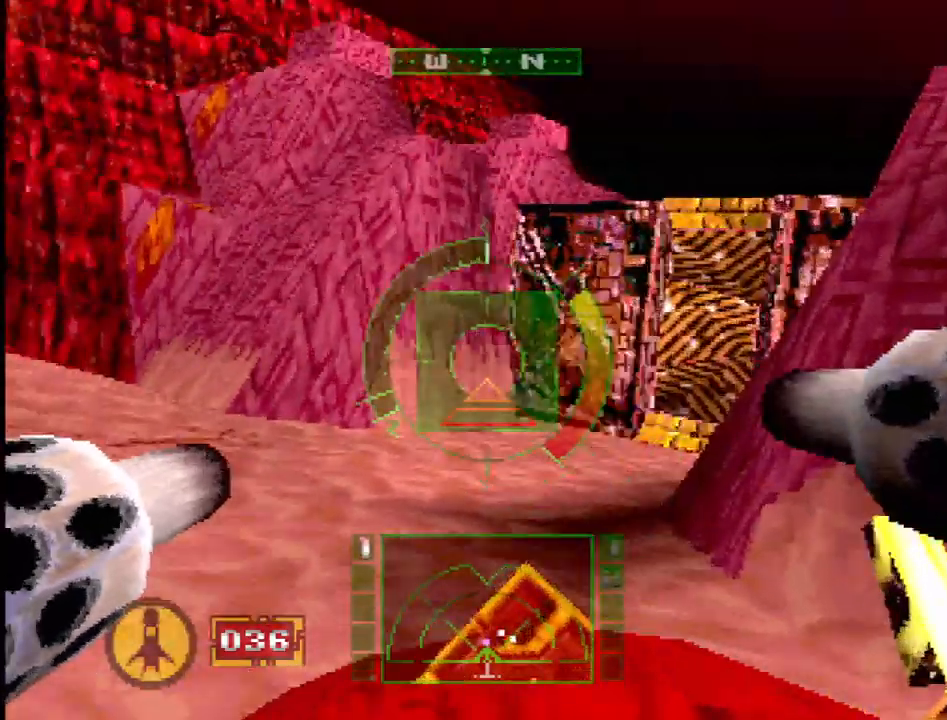
{"dt_ms": 500, "buttons": ["DPAD_RIGHT"], "events": [[33, "DPAD_RIGHT", "down"], [183, "DPAD_UP", "down"], [300, "DPAD_UP", "up"], [367, "DPAD_RIGHT", "up"], [433, "SQUARE", "up"], [500, "DPAD_RIGHT", "down"]]}
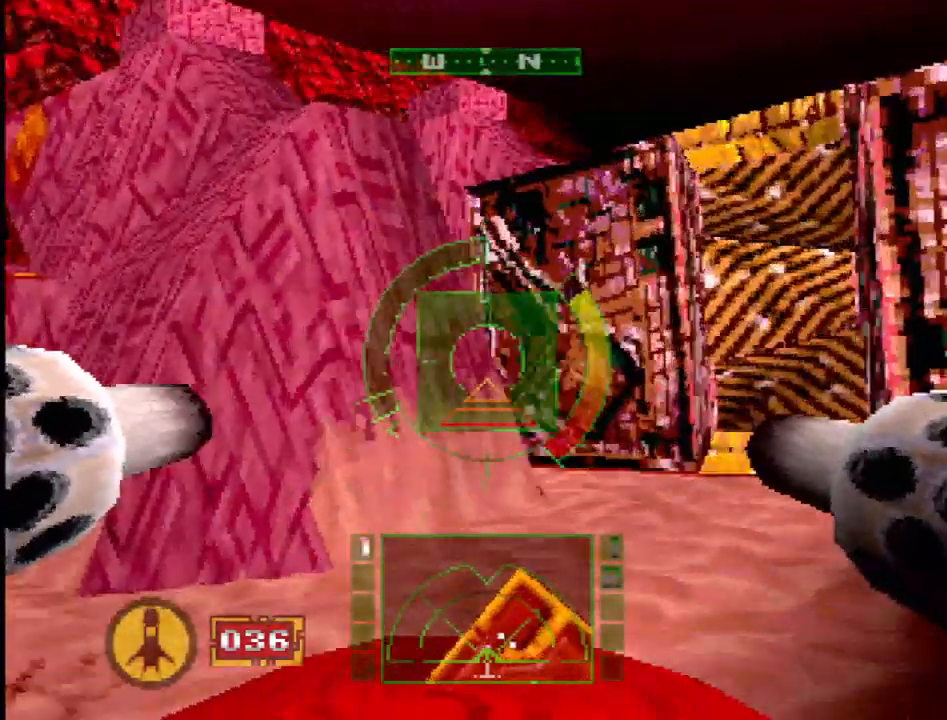
{"dt_ms": 500, "buttons": ["SQUARE", "DPAD_LEFT"], "events": [[267, "DPAD_RIGHT", "up"], [333, "SQUARE", "down"], [467, "DPAD_LEFT", "down"]]}
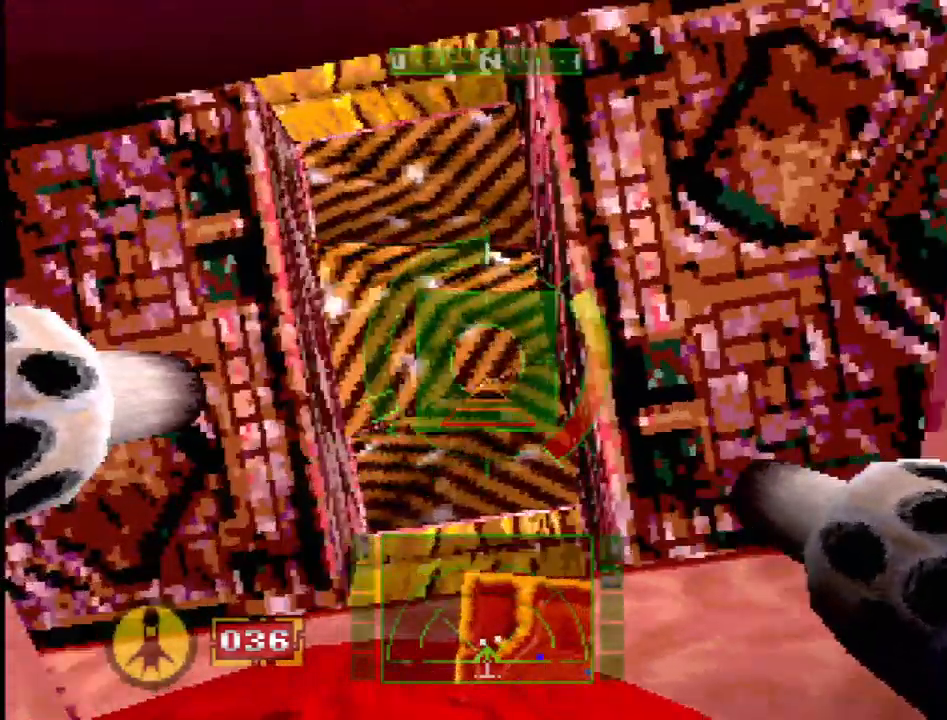
{"dt_ms": 500, "buttons": ["CROSS"], "events": [[33, "SQUARE", "up"], [67, "DPAD_UP", "down"], [100, "DPAD_UP", "up"], [150, "DPAD_LEFT", "up"], [267, "CROSS", "down"]]}